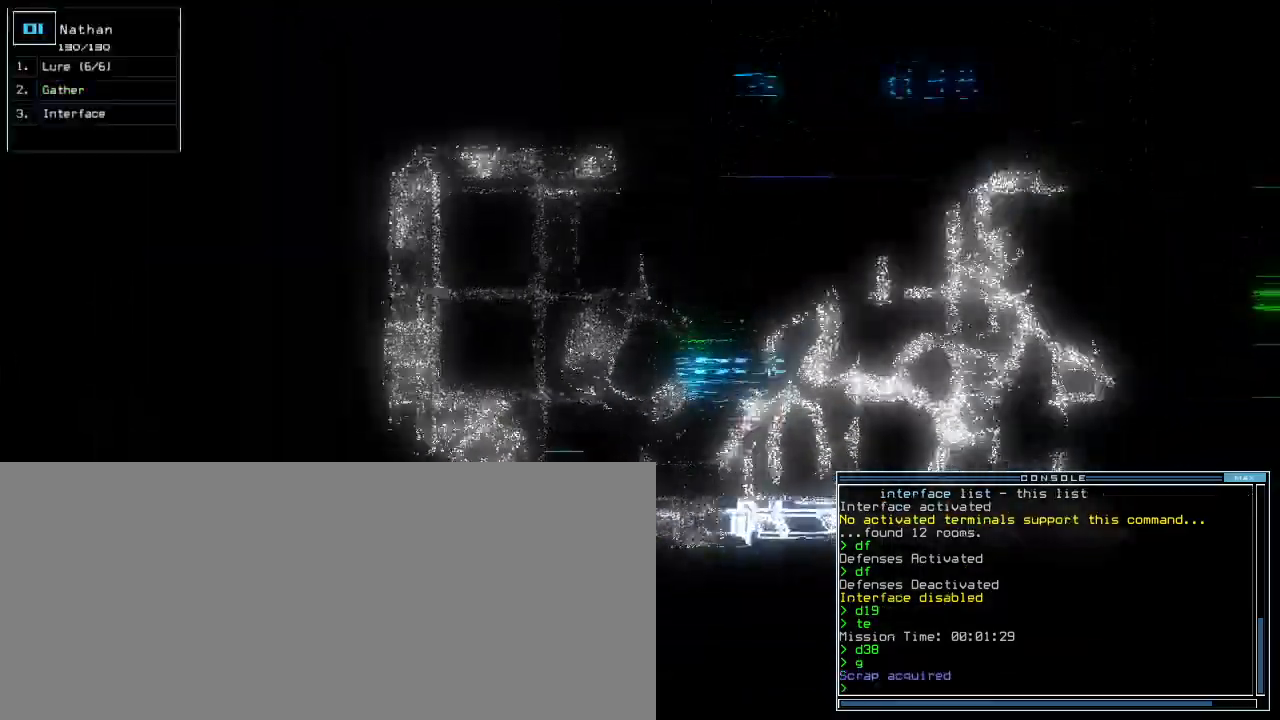
Gameplay with keyboard; each line is a JSON object with the keys held at the frame after it. "events" lists presses ("down") and releases ("up") of ".", "0", "1", "2", "3", "4", "5", "6", "7", "8", "9", "a", "b", "backspace", "c", "caps_lock", "comma", "ctrl_l", "ctrl_r", "d", "down", "e", "equals", "escape", "f", "f9", "g", "h", "i", "j", "k", "l", "left", "m", "minus", "n", "o", "p", "q", "quote", "r", "return", "right", "s", "semicolon", "shift_l", "shift_r", "space", "t", "tab", "tilde", "u", "up", "v", "w", "x", "y" and "z" between this image and that frame as [ms after this image, input, new state], when the widget could be followed in between. No other keys are recorded. Mouse input is not recorded. Not read: other_keys.
{"keys": ["up"], "events": [[240, "left", "up"], [320, "l", "down"], [340, "return", "down"], [400, "l", "up"], [440, "return", "up"]]}
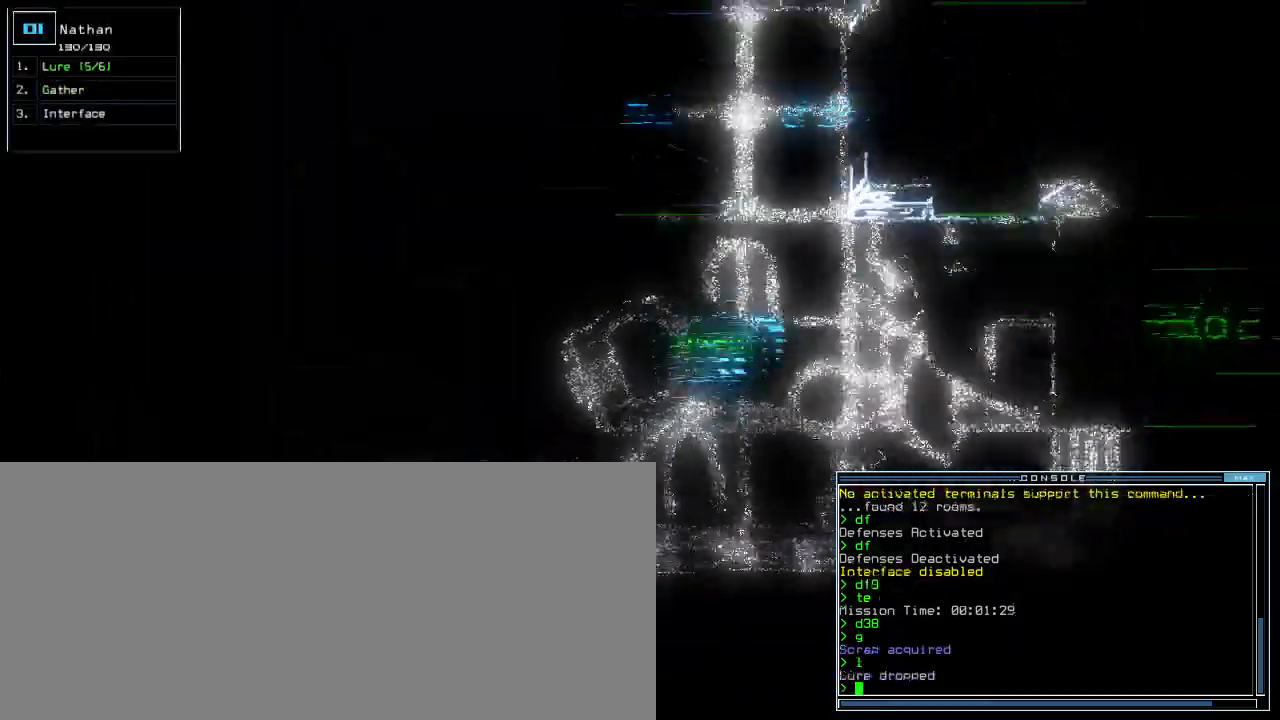
{"keys": ["up"], "events": [[120, "right", "down"], [340, "right", "up"]]}
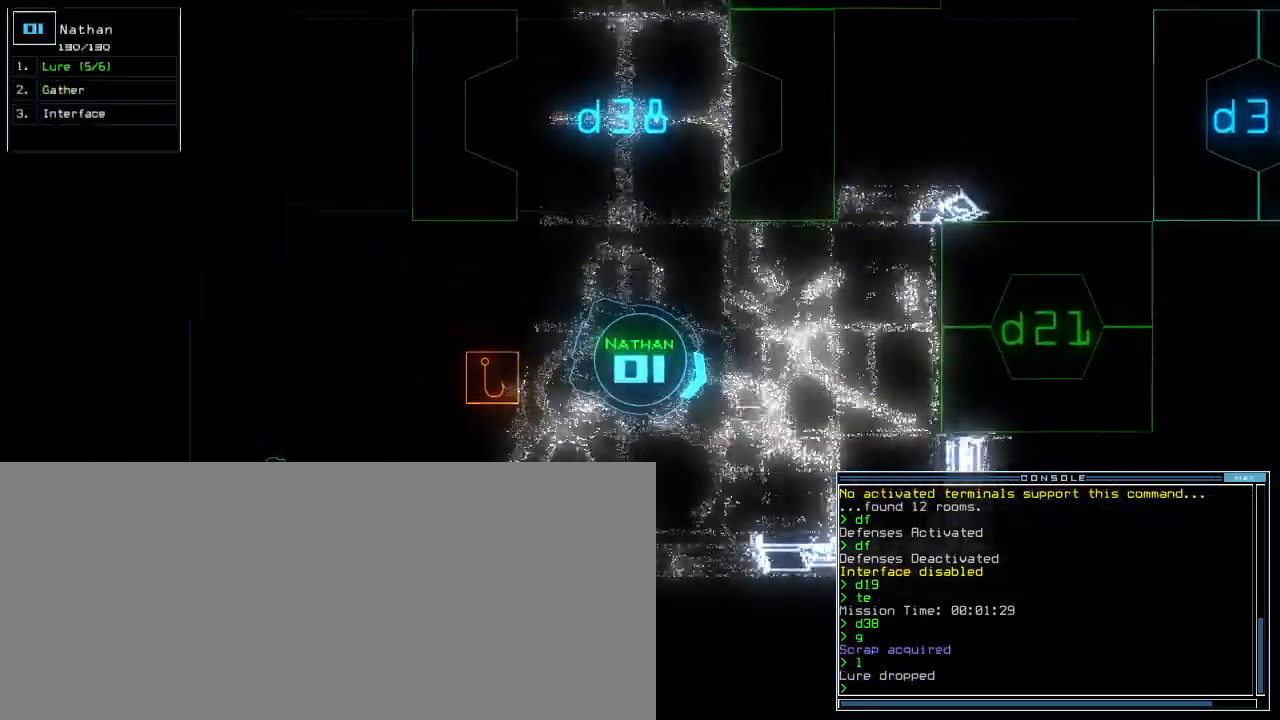
{"keys": ["up"], "events": [[140, "left", "down"], [340, "left", "up"]]}
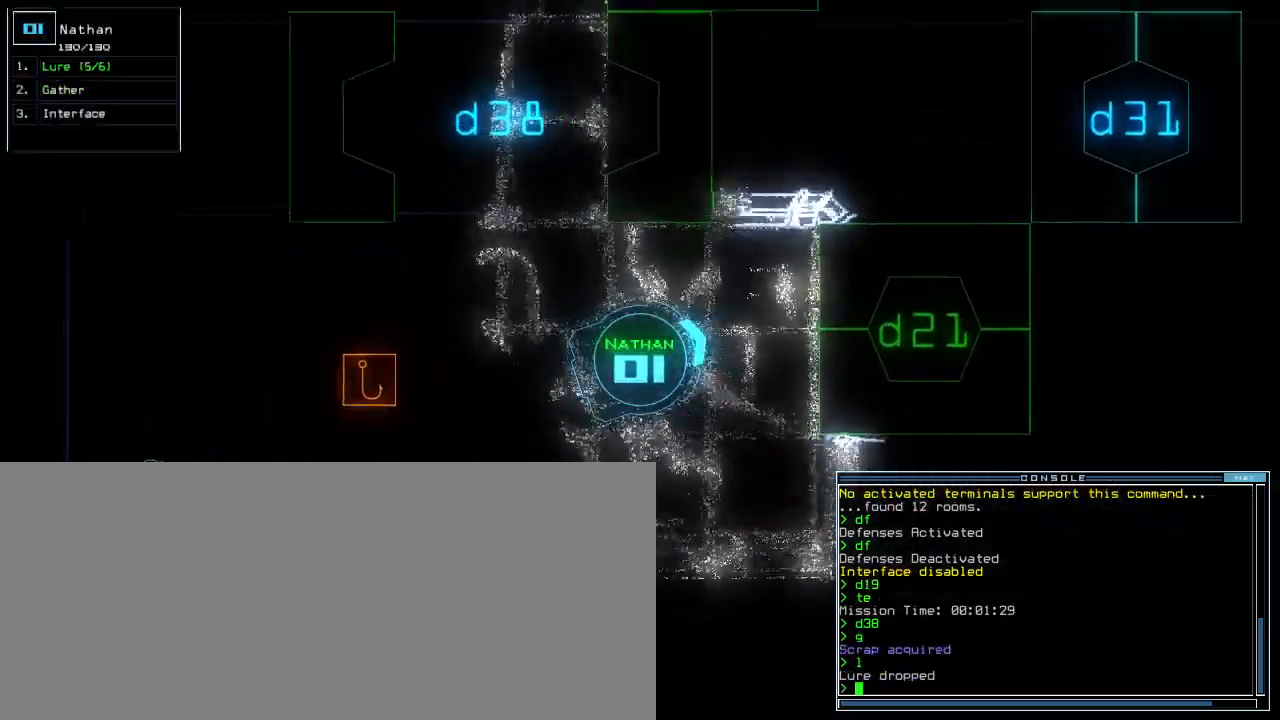
{"keys": [], "events": [[160, "right", "down"], [260, "right", "up"], [420, "up", "up"]]}
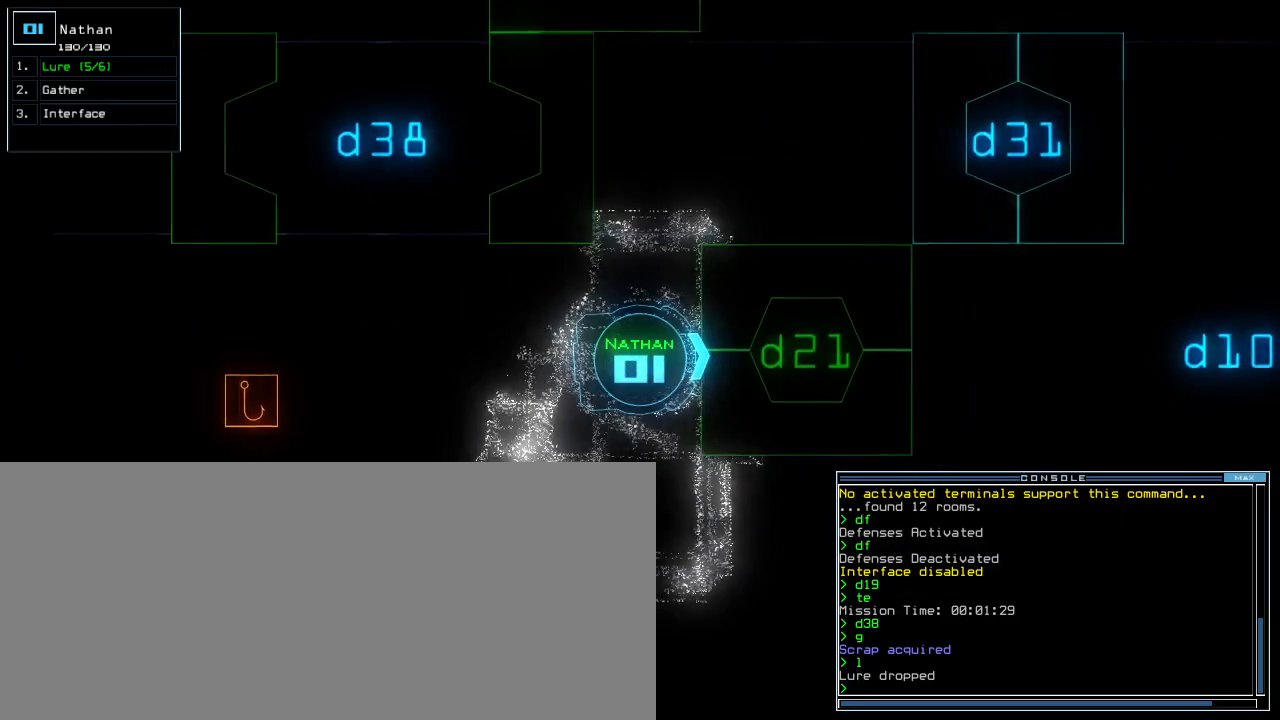
{"keys": [], "events": []}
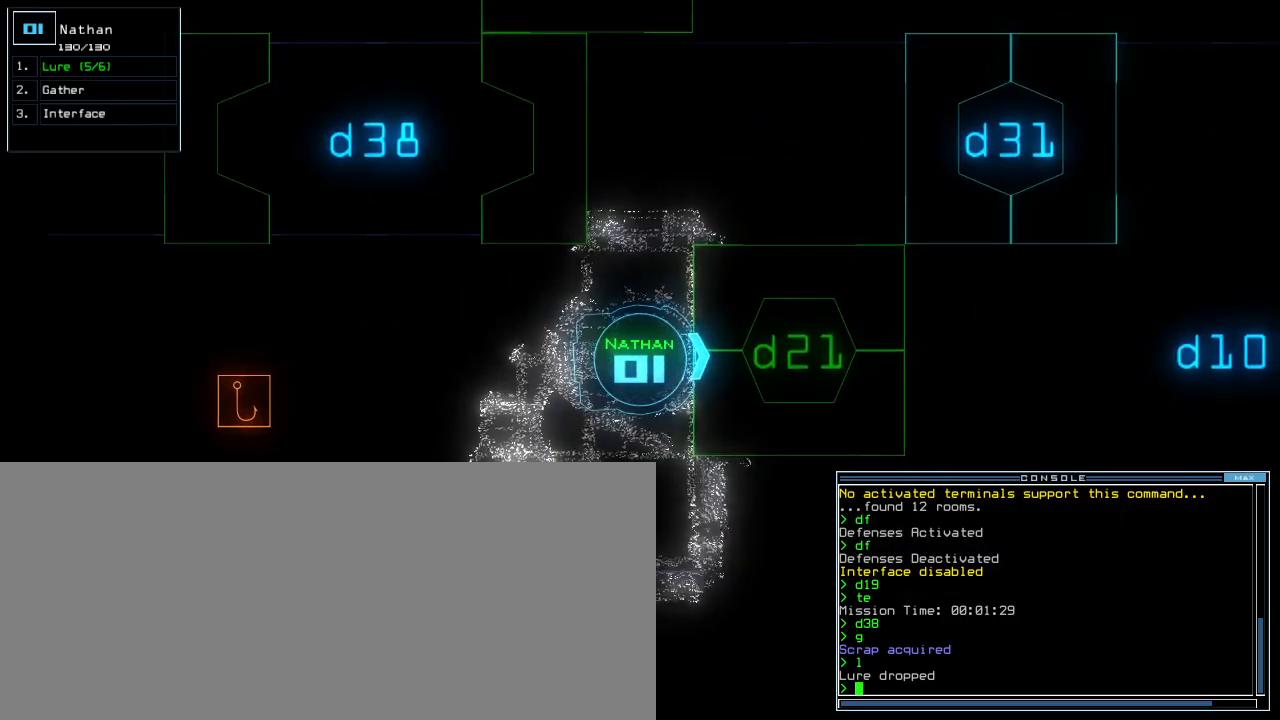
{"keys": [], "events": [[20, "d", "down"], [80, "d", "up"], [220, "2", "down"], [300, "2", "up"], [400, "1", "down"], [460, "1", "up"], [480, "return", "down"], [500, "return", "up"]]}
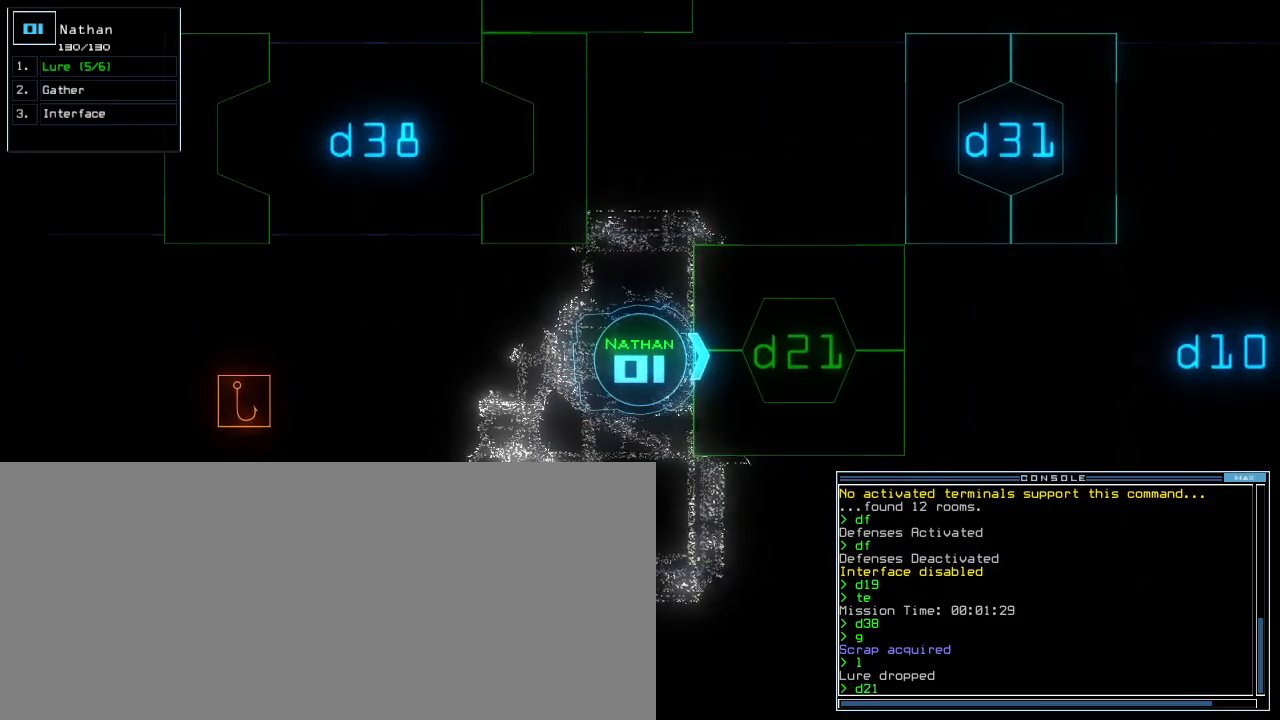
{"keys": ["left", "up"], "events": [[160, "up", "down"], [260, "right", "down"], [420, "left", "down"], [420, "right", "up"]]}
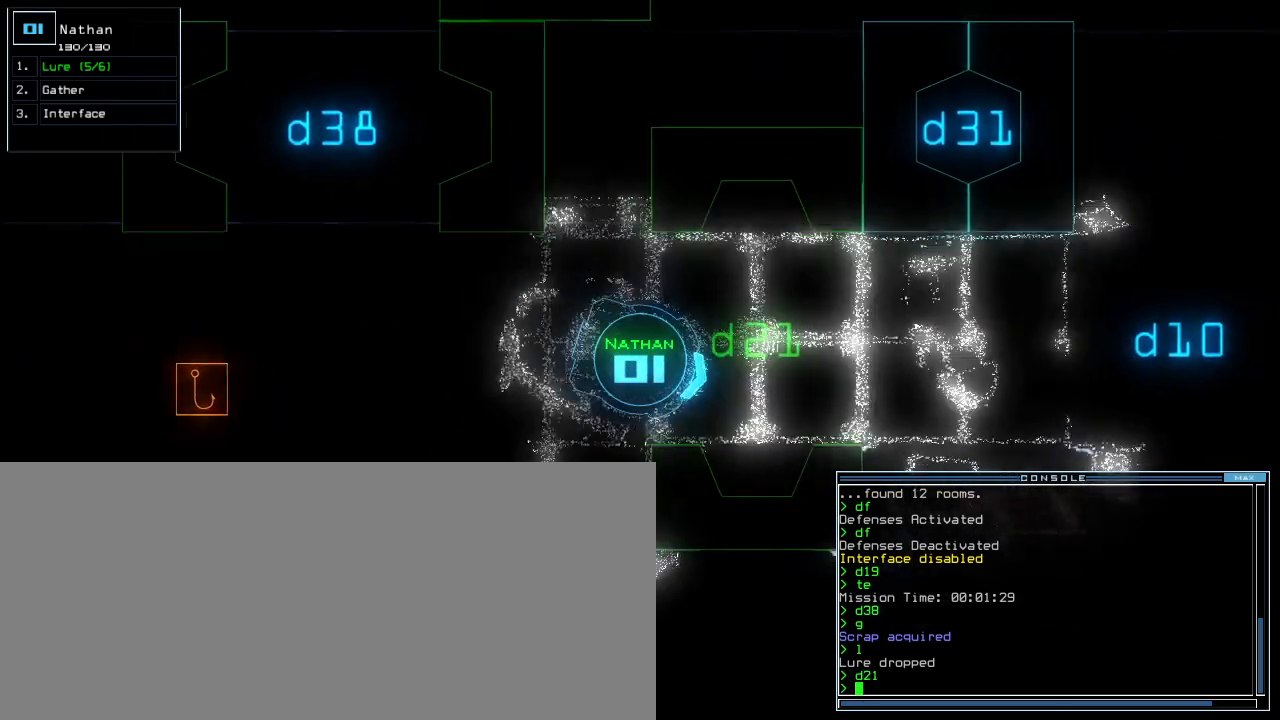
{"keys": [], "events": [[60, "up", "up"], [80, "left", "up"]]}
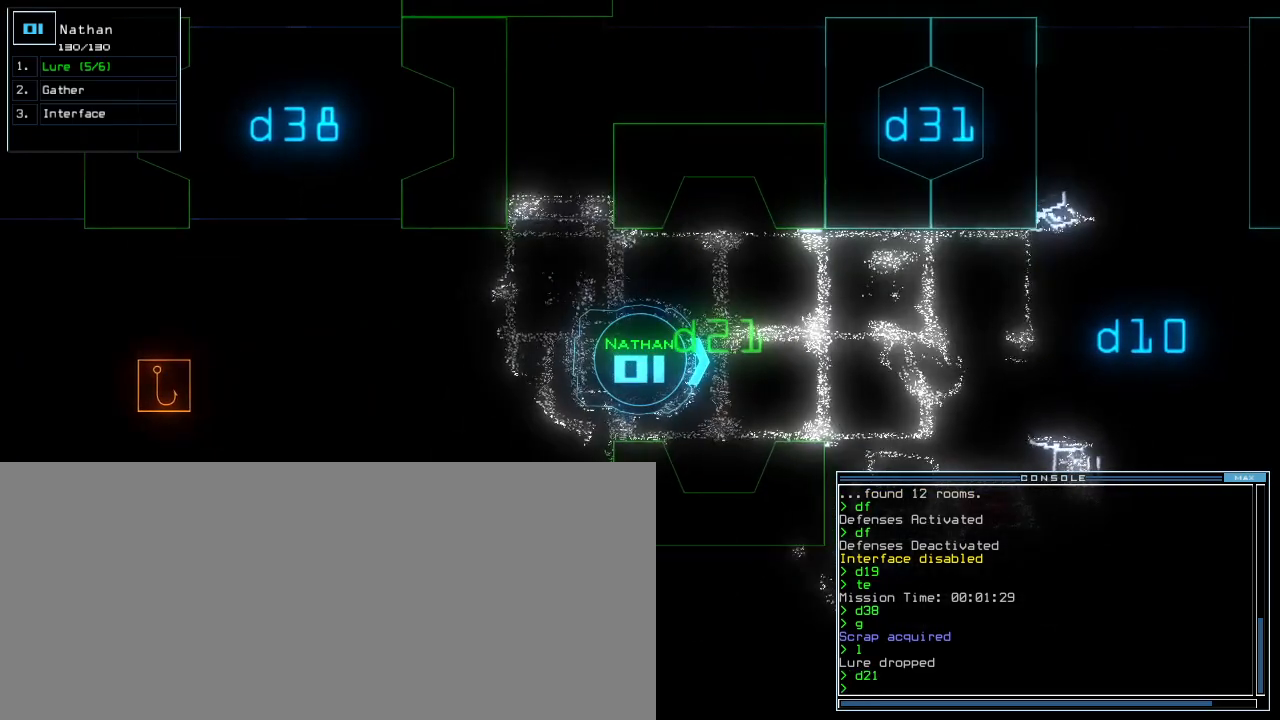
{"keys": [], "events": []}
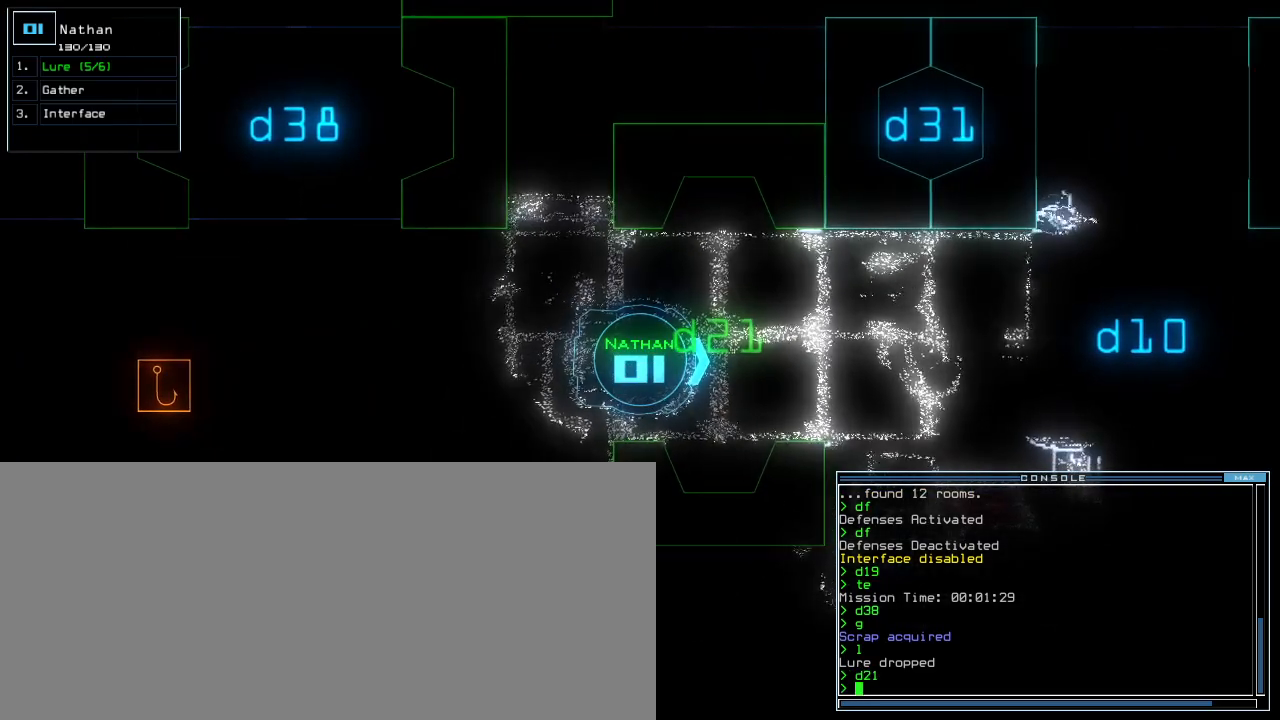
{"keys": [], "events": [[80, "t", "down"], [140, "e", "down"], [180, "return", "down"], [180, "t", "up"], [220, "e", "up"], [240, "return", "up"]]}
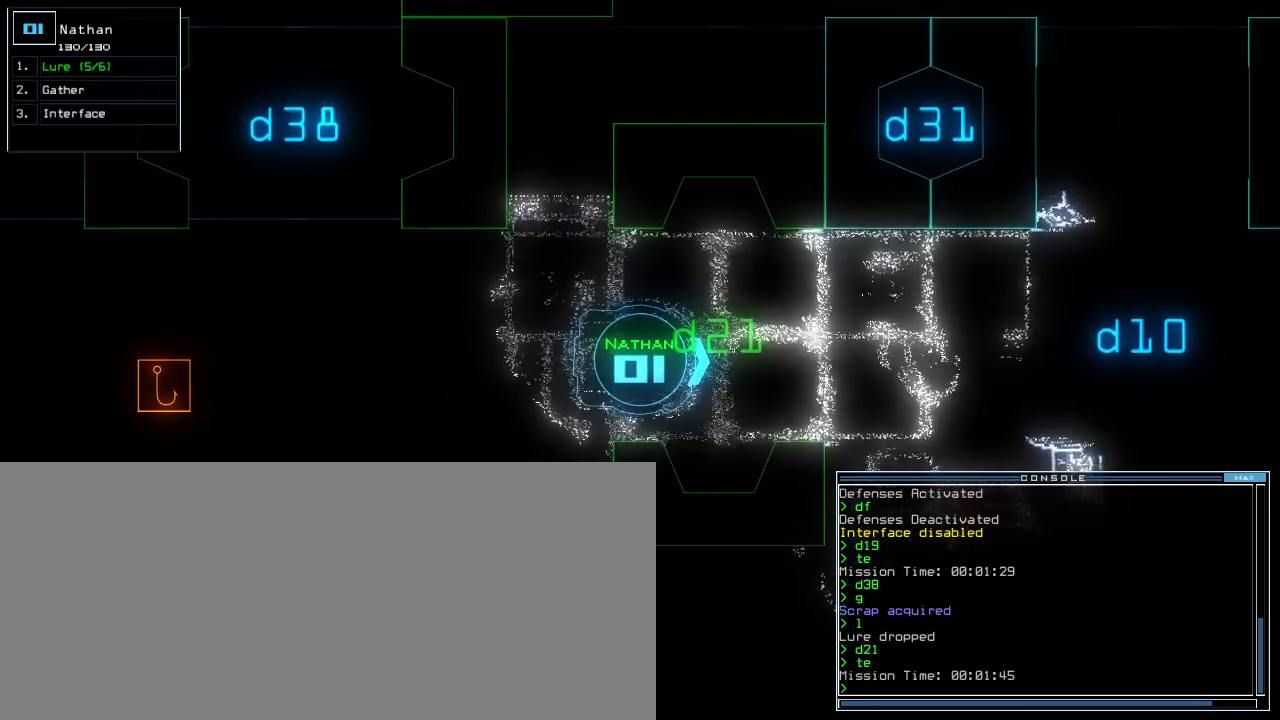
{"keys": ["down", "left"], "events": [[300, "down", "down"], [400, "left", "down"]]}
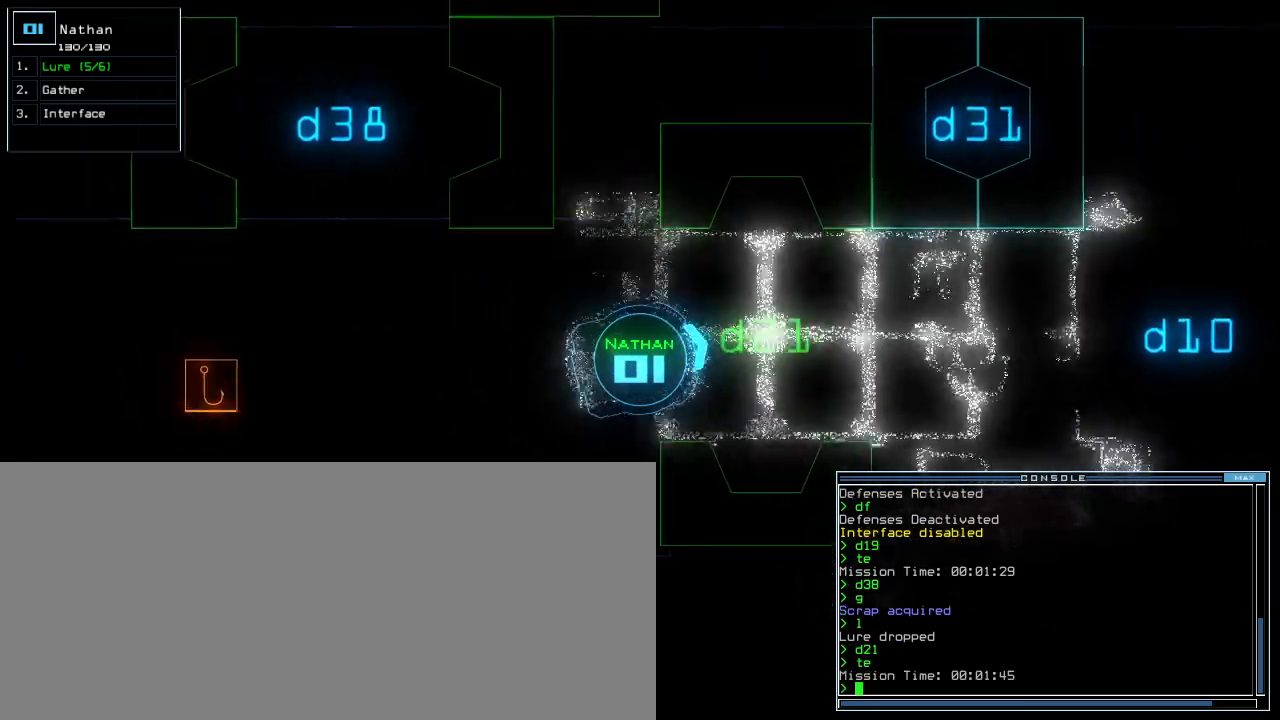
{"keys": ["down"], "events": [[40, "left", "up"], [60, "c", "down"], [100, "c", "up"], [140, "c", "down"], [240, "c", "up"], [300, "return", "down"], [380, "return", "up"]]}
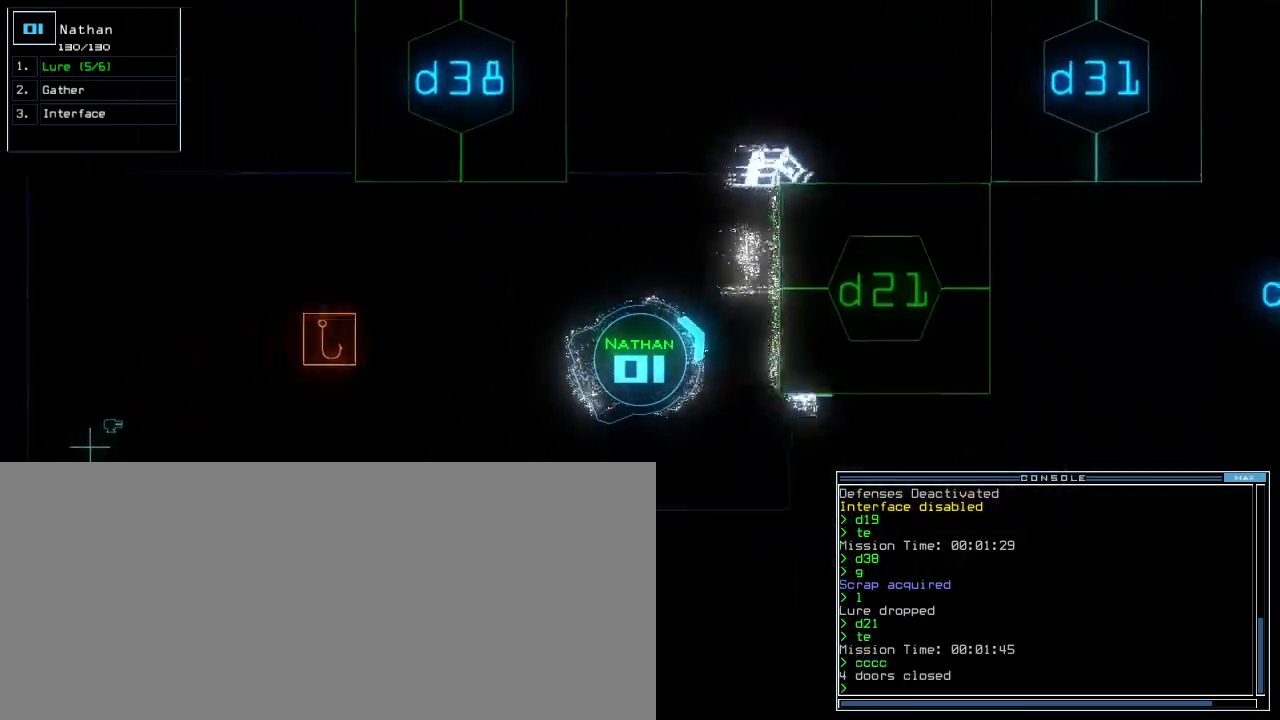
{"keys": ["down"], "events": [[40, "right", "down"], [240, "right", "up"], [340, "left", "down"], [380, "b", "down"], [420, "a", "down"], [440, "left", "up"], [480, "b", "up"], [500, "a", "up"]]}